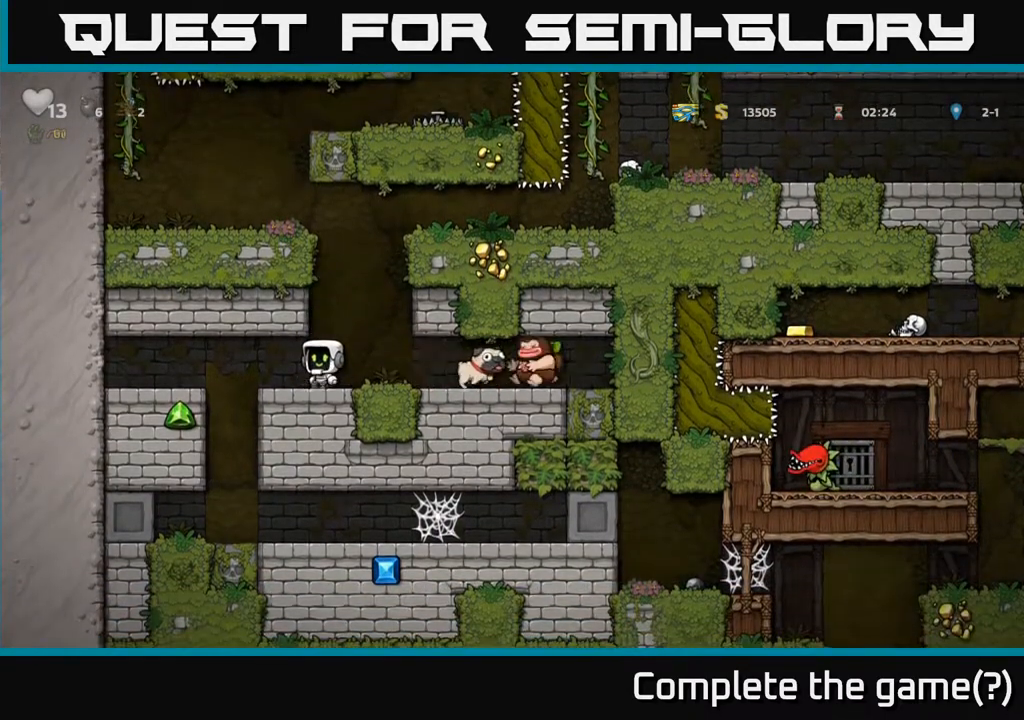
Gameplay with a controller (Xbox layout); each line is a JSON object with the inputs held at the frame after it. "events" lists button and stick changes between this image and that frame as [ms after this image, input, new state], when the widget could be followed in between.
{"buttons": [], "left_stick": "center", "right_stick": "center", "events": []}
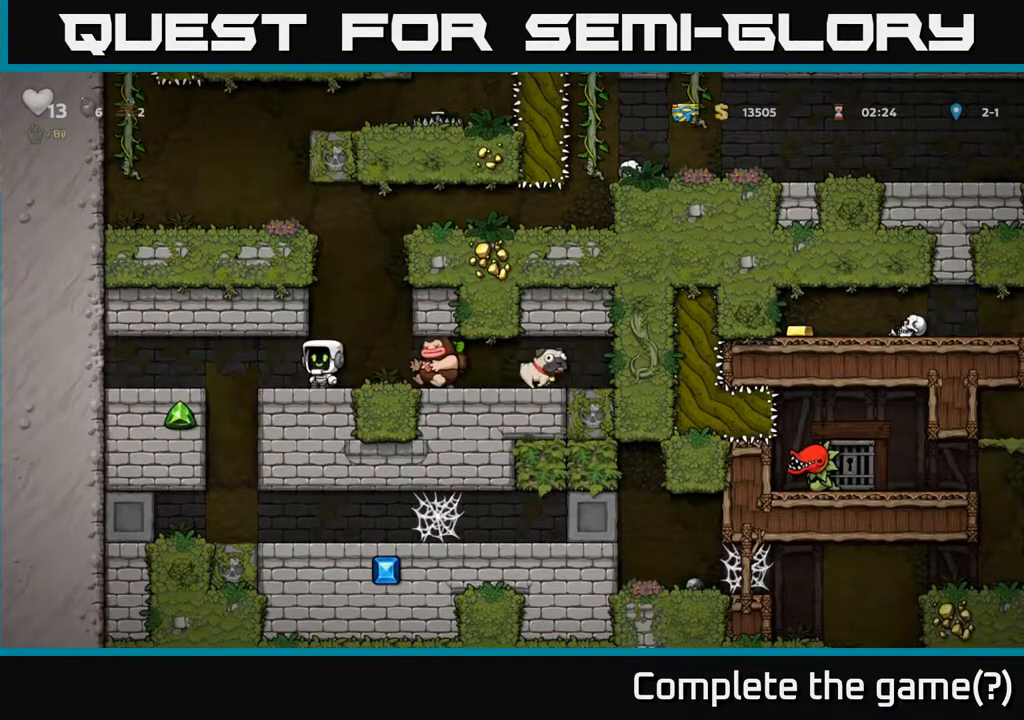
{"buttons": [], "left_stick": "center", "right_stick": "center", "events": [[133, "DPAD_RIGHT", "down"], [267, "DPAD_RIGHT", "up"]]}
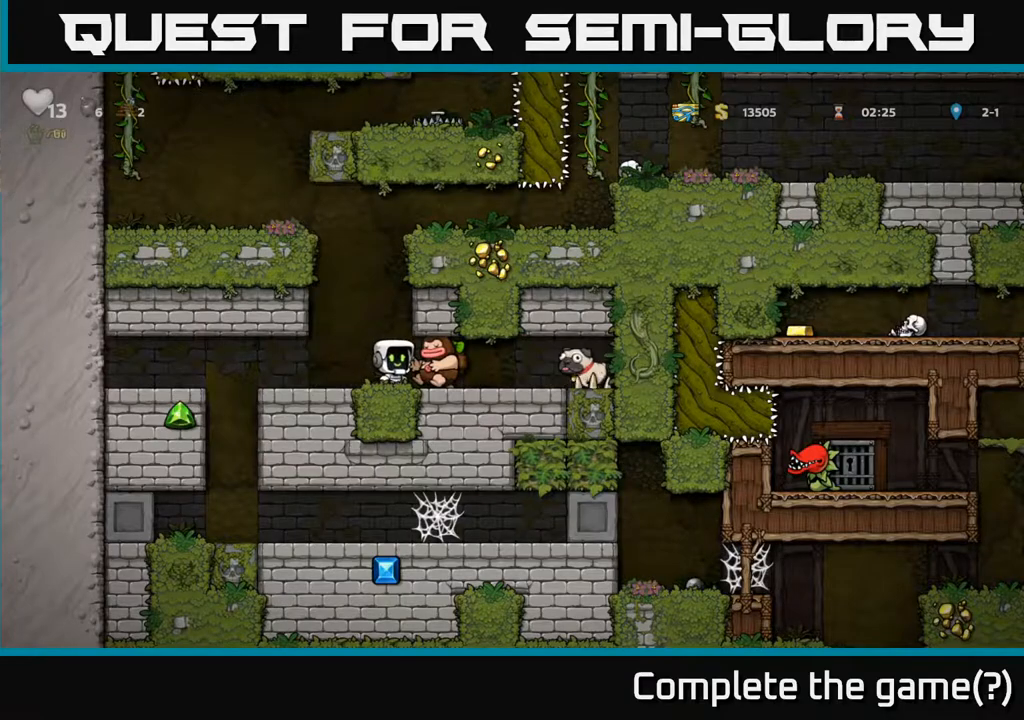
{"buttons": [], "left_stick": "center", "right_stick": "center", "events": [[267, "DPAD_LEFT", "down"], [417, "DPAD_LEFT", "up"]]}
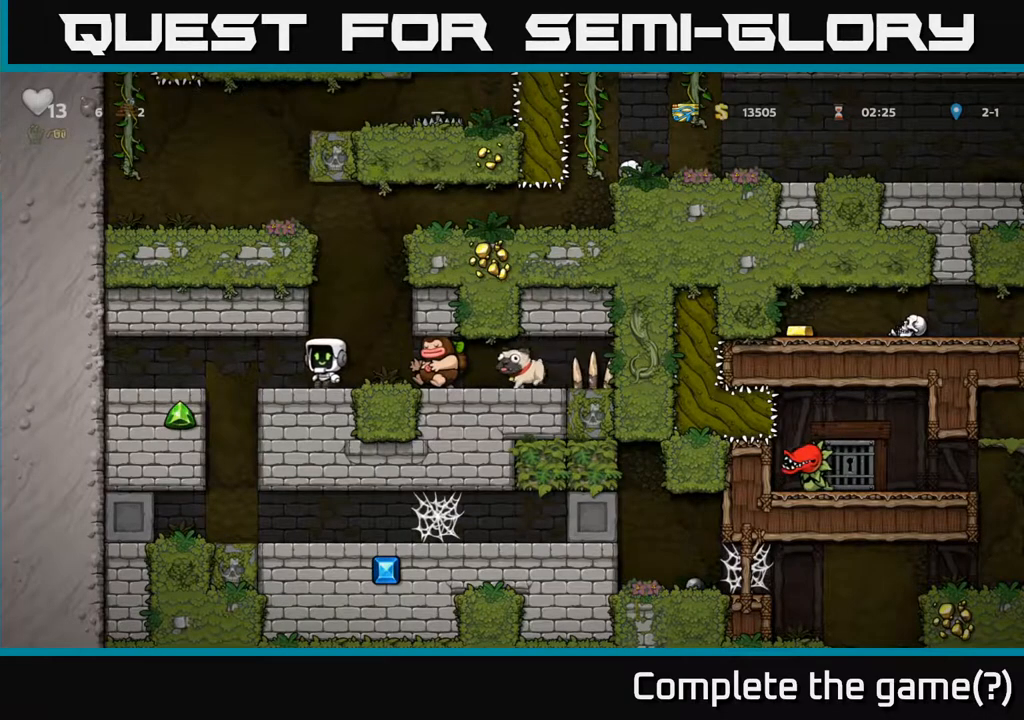
{"buttons": [], "left_stick": "center", "right_stick": "center", "events": [[117, "DPAD_RIGHT", "down"], [250, "DPAD_RIGHT", "up"]]}
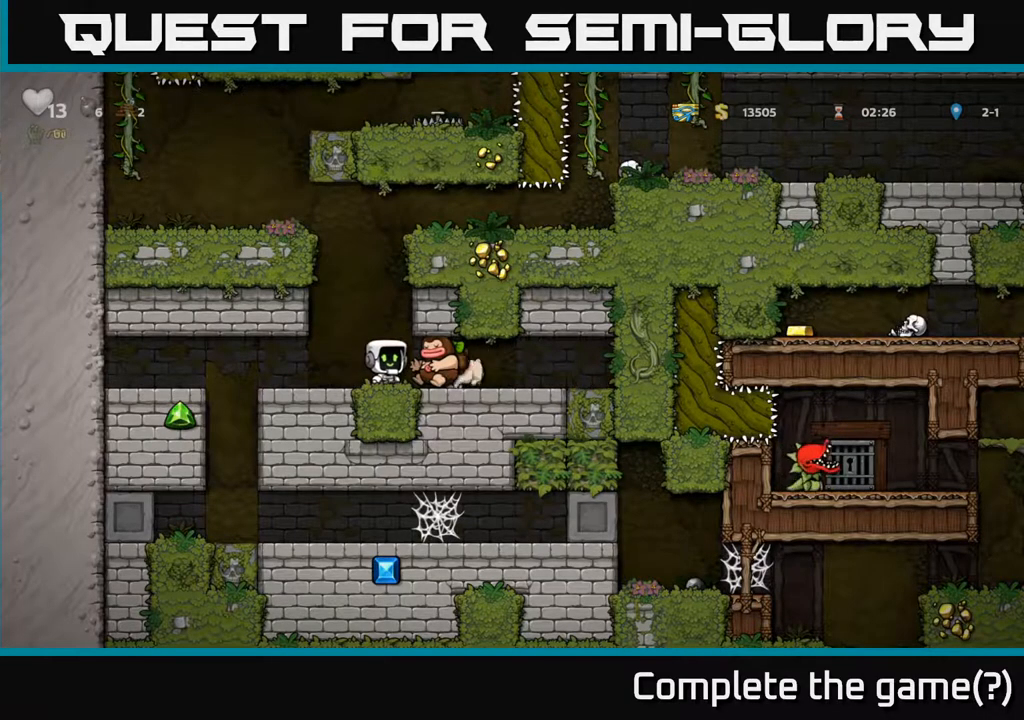
{"buttons": [], "left_stick": "center", "right_stick": "center", "events": [[117, "DPAD_LEFT", "down"], [300, "DPAD_LEFT", "up"]]}
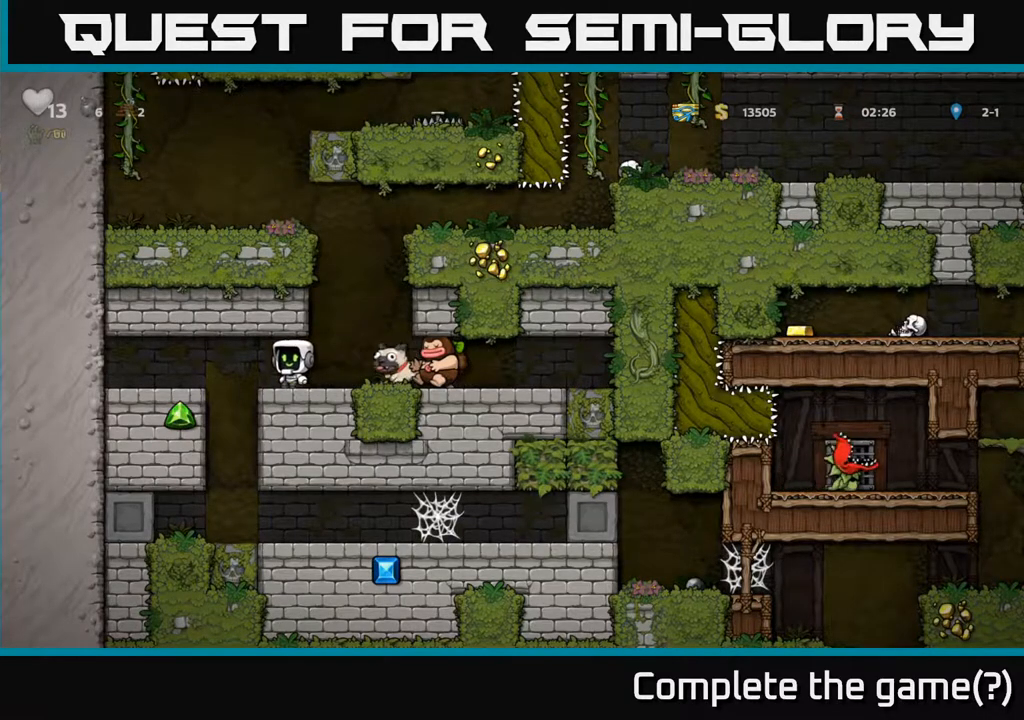
{"buttons": ["DPAD_DOWN"], "left_stick": "center", "right_stick": "center", "events": [[200, "DPAD_RIGHT", "down"], [267, "DPAD_RIGHT", "up"], [467, "DPAD_DOWN", "down"]]}
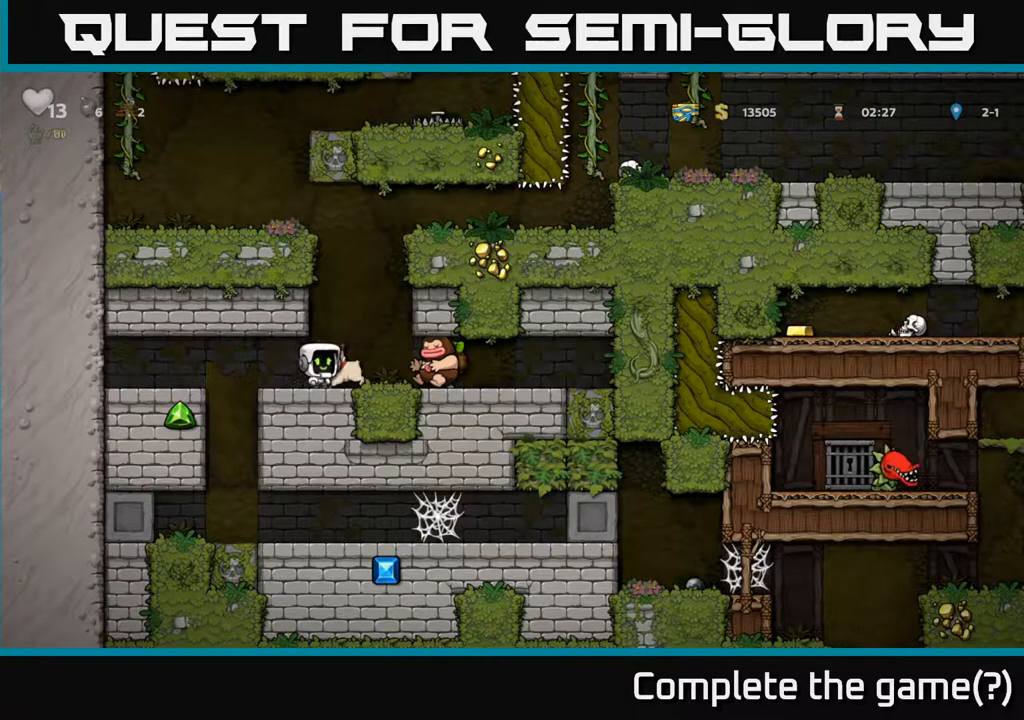
{"buttons": [], "left_stick": "center", "right_stick": "center", "events": [[33, "X", "down"], [183, "X", "up"], [467, "DPAD_DOWN", "up"]]}
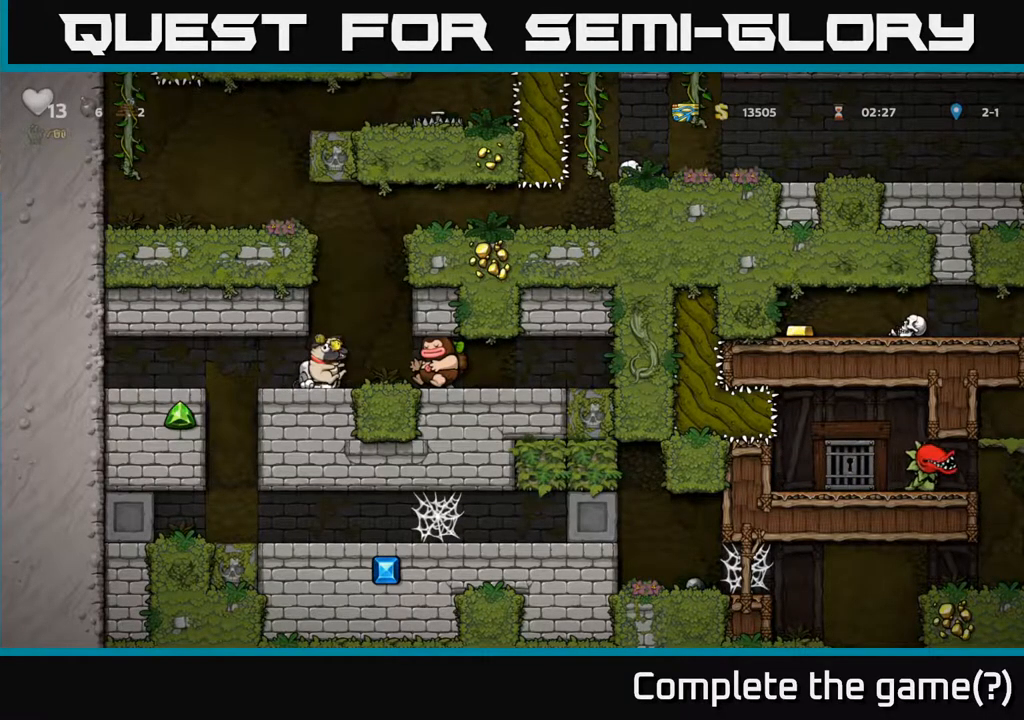
{"buttons": [], "left_stick": "center", "right_stick": "center", "events": [[100, "DPAD_LEFT", "down"], [300, "DPAD_LEFT", "up"], [367, "DPAD_RIGHT", "down"], [433, "DPAD_RIGHT", "up"]]}
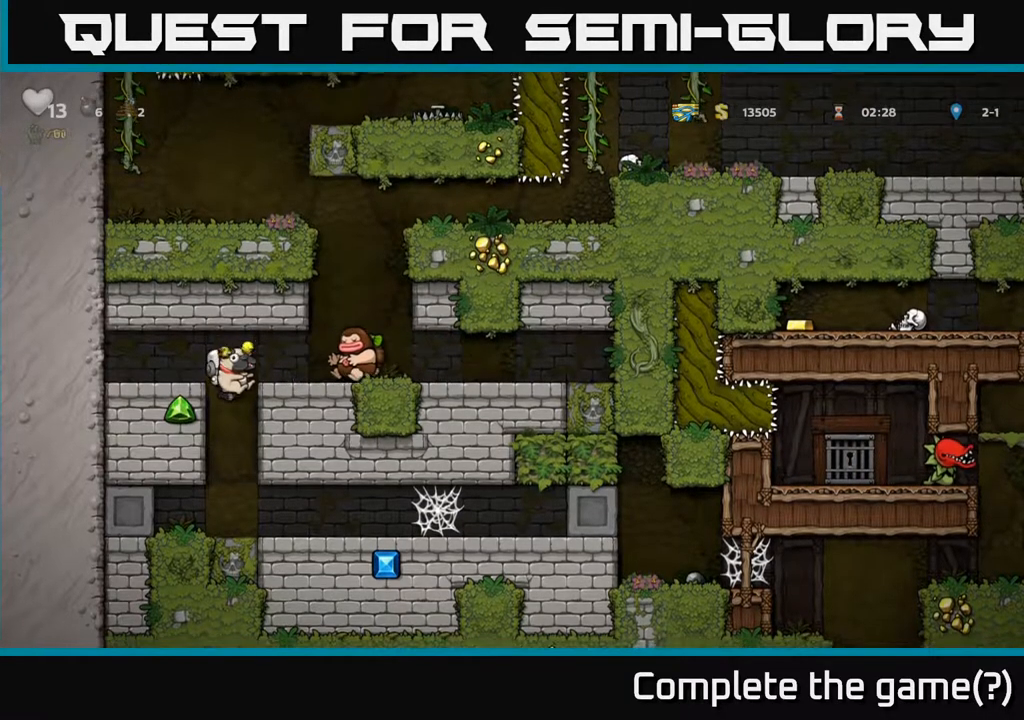
{"buttons": ["DPAD_RIGHT"], "left_stick": "center", "right_stick": "center", "events": [[250, "DPAD_RIGHT", "down"], [417, "DPAD_RIGHT", "up"], [467, "DPAD_RIGHT", "down"]]}
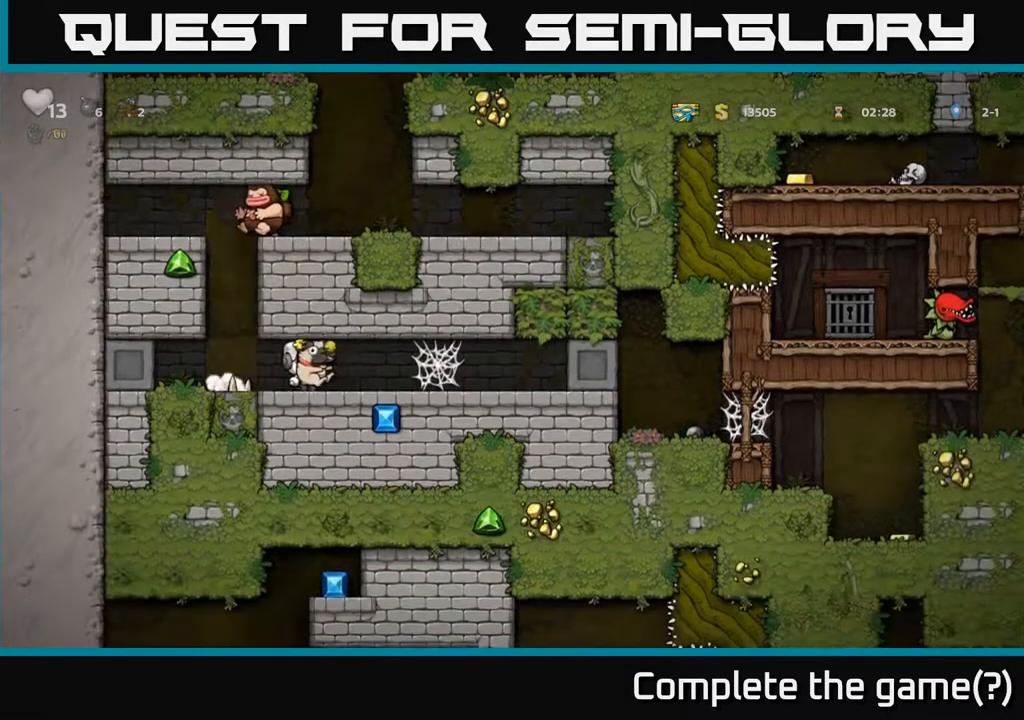
{"buttons": ["A", "DPAD_RIGHT"], "left_stick": "center", "right_stick": "center", "events": [[317, "A", "down"], [400, "A", "up"], [483, "A", "down"]]}
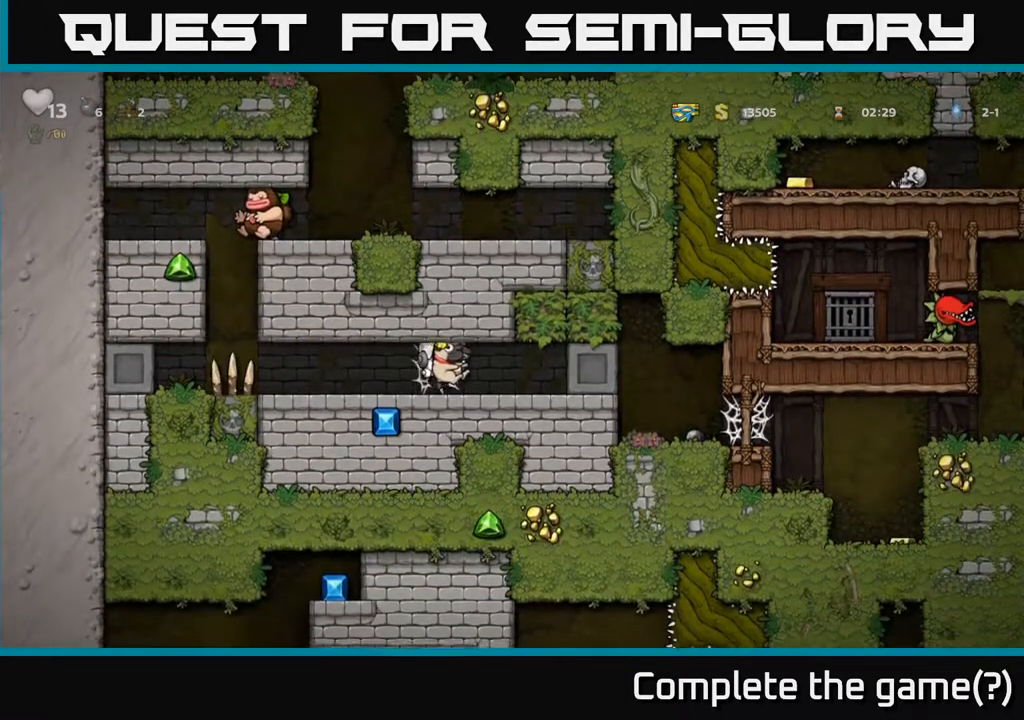
{"buttons": ["DPAD_RIGHT"], "left_stick": "center", "right_stick": "center", "events": [[67, "A", "up"], [100, "A", "down"], [200, "A", "up"], [250, "A", "down"], [333, "A", "up"]]}
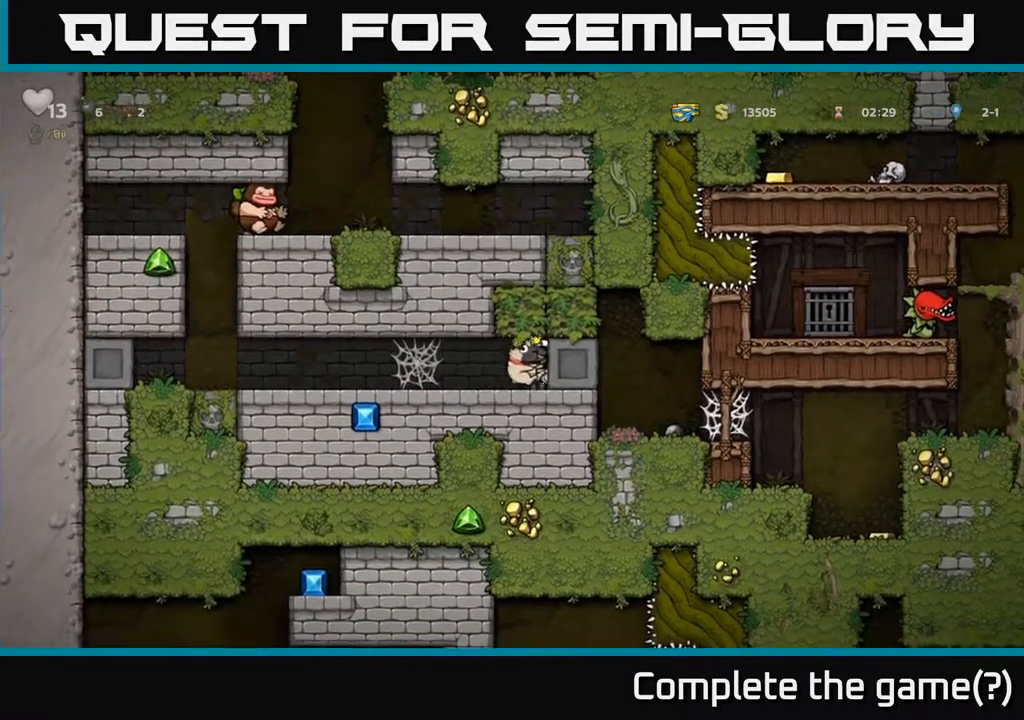
{"buttons": ["DPAD_RIGHT"], "left_stick": "center", "right_stick": "center", "events": []}
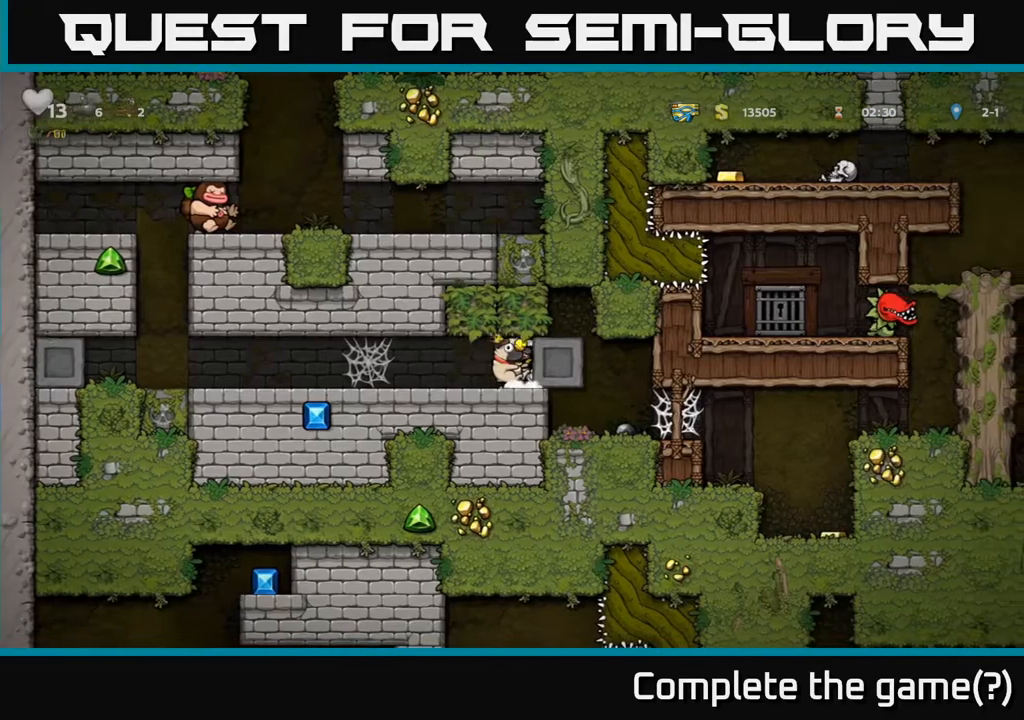
{"buttons": ["DPAD_RIGHT"], "left_stick": "center", "right_stick": "center", "events": []}
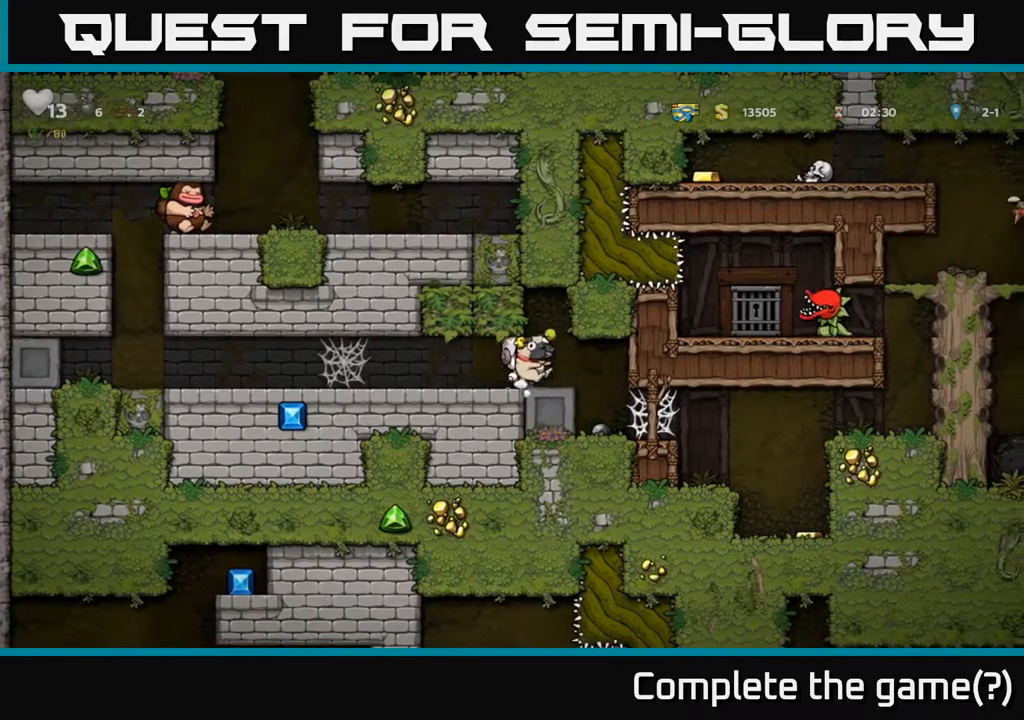
{"buttons": [], "left_stick": "center", "right_stick": "center", "events": [[67, "DPAD_RIGHT", "up"]]}
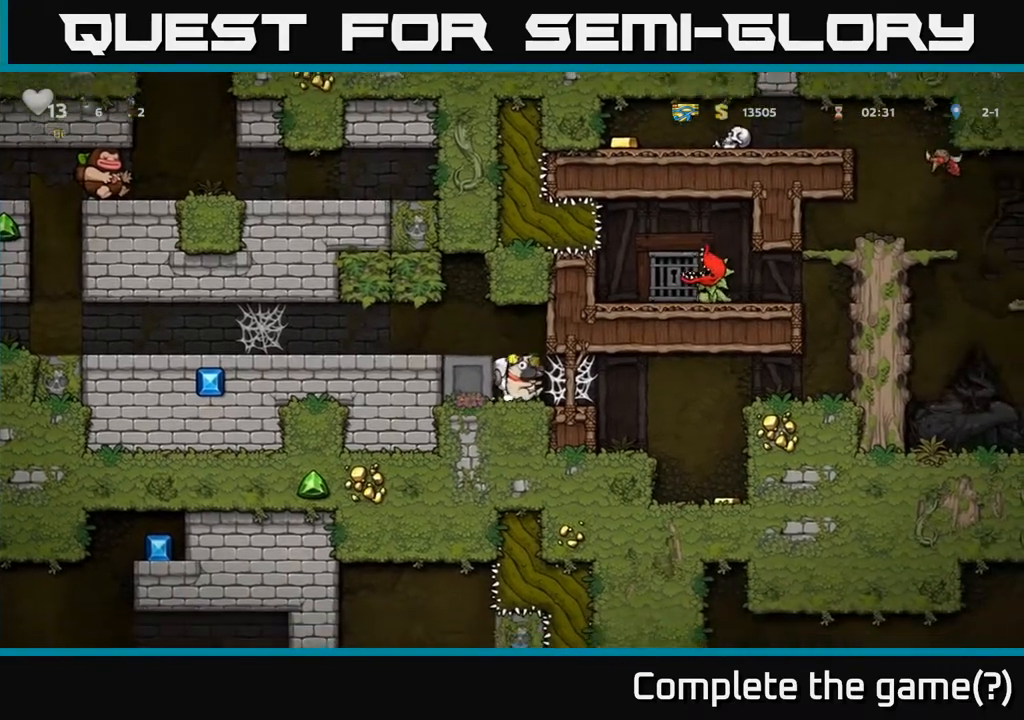
{"buttons": ["DPAD_RIGHT"], "left_stick": "center", "right_stick": "center", "events": [[183, "DPAD_RIGHT", "down"], [367, "A", "down"], [433, "A", "up"]]}
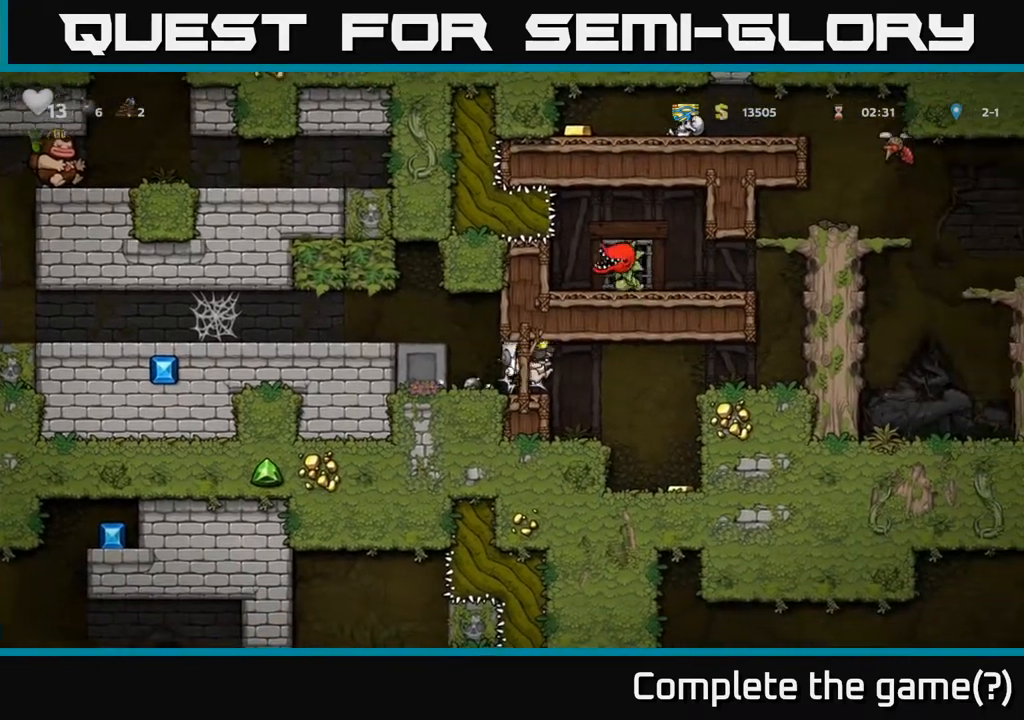
{"buttons": ["DPAD_RIGHT"], "left_stick": "center", "right_stick": "center", "events": [[17, "A", "down"], [83, "A", "up"], [150, "A", "down"], [233, "A", "up"], [317, "A", "down"], [400, "A", "up"]]}
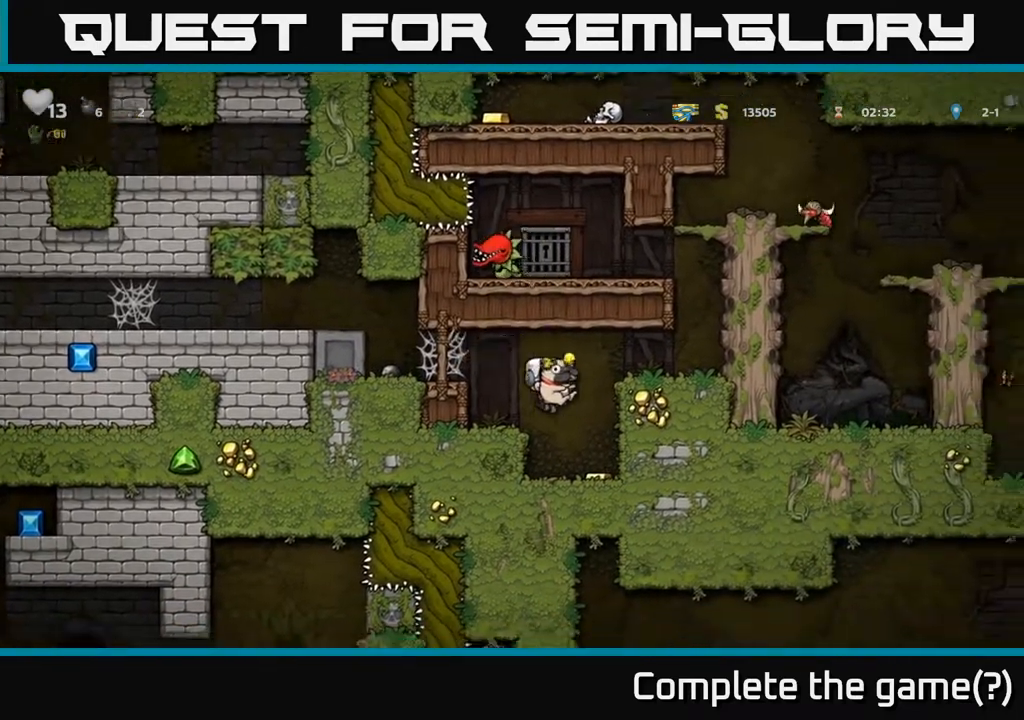
{"buttons": ["A", "DPAD_RIGHT"], "left_stick": "center", "right_stick": "center", "events": [[67, "DPAD_RIGHT", "up"], [267, "DPAD_LEFT", "down"], [383, "DPAD_LEFT", "up"], [467, "DPAD_RIGHT", "down"], [500, "A", "down"]]}
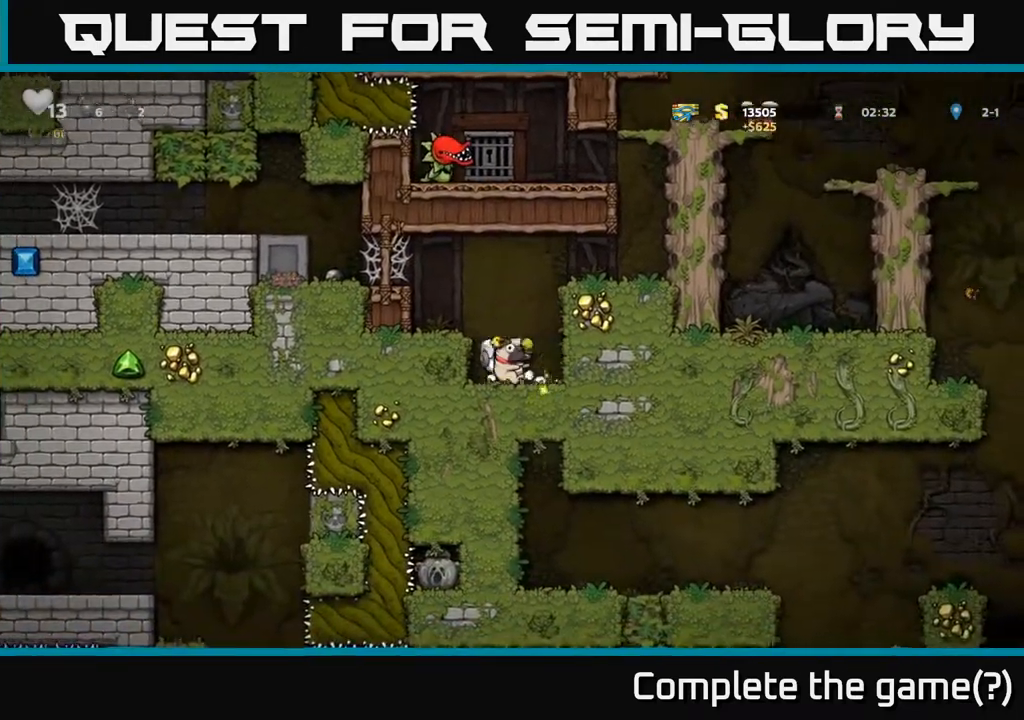
{"buttons": ["DPAD_RIGHT"], "left_stick": "center", "right_stick": "center", "events": [[100, "A", "up"], [300, "A", "down"], [433, "A", "up"]]}
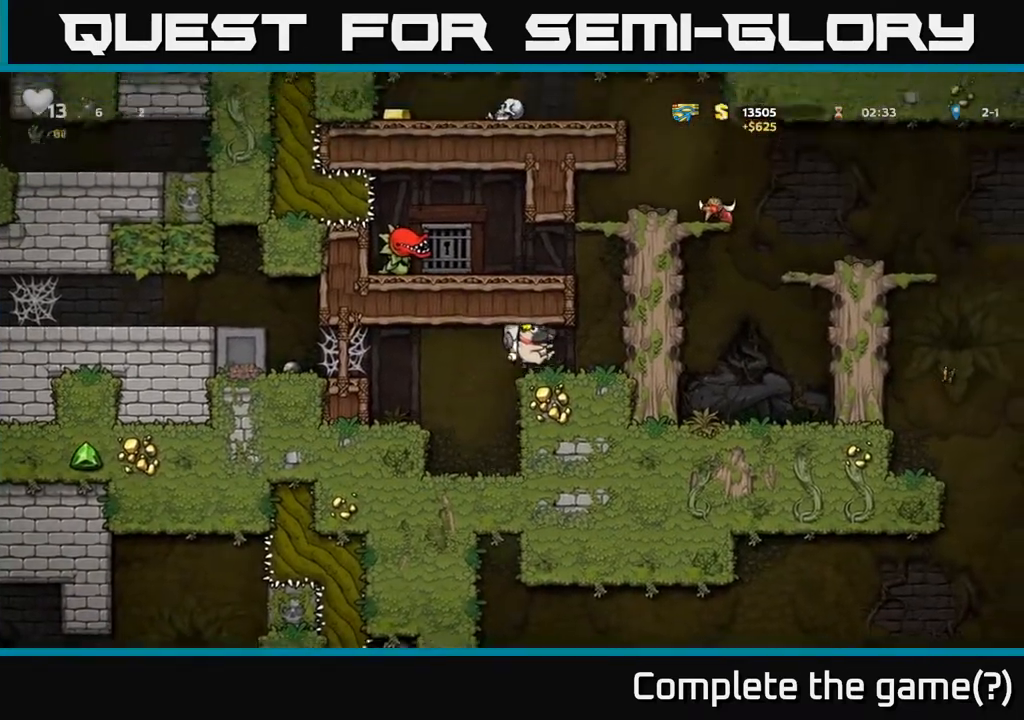
{"buttons": ["DPAD_RIGHT"], "left_stick": "center", "right_stick": "center", "events": [[183, "A", "down"], [350, "A", "up"]]}
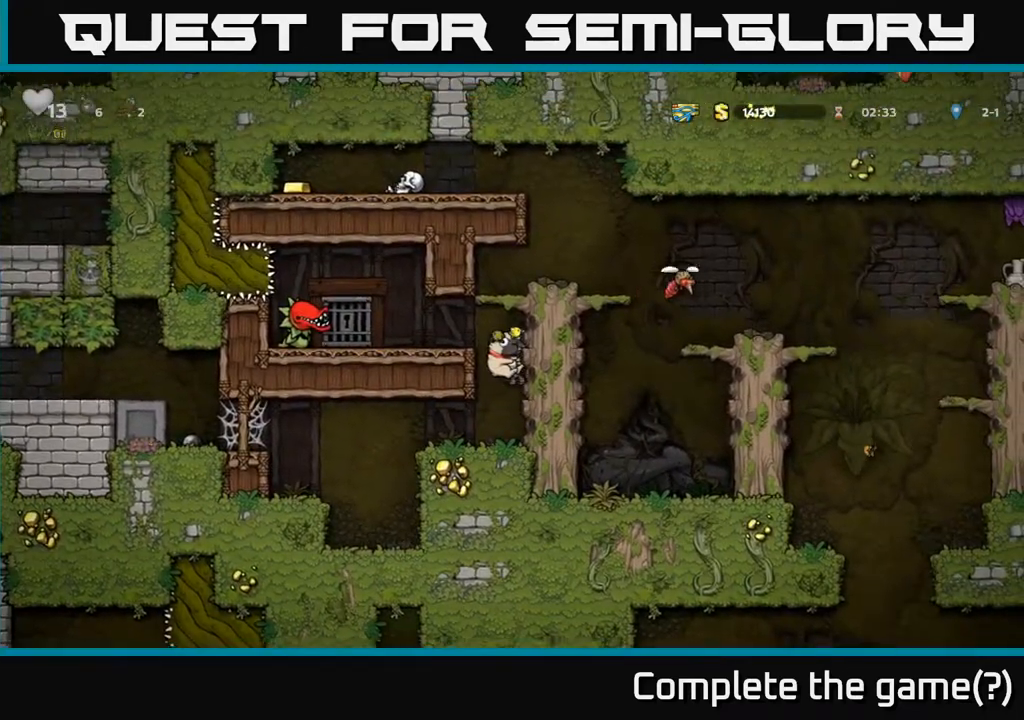
{"buttons": ["A", "DPAD_RIGHT"], "left_stick": "center", "right_stick": "center", "events": [[50, "A", "down"], [150, "A", "up"], [417, "A", "down"]]}
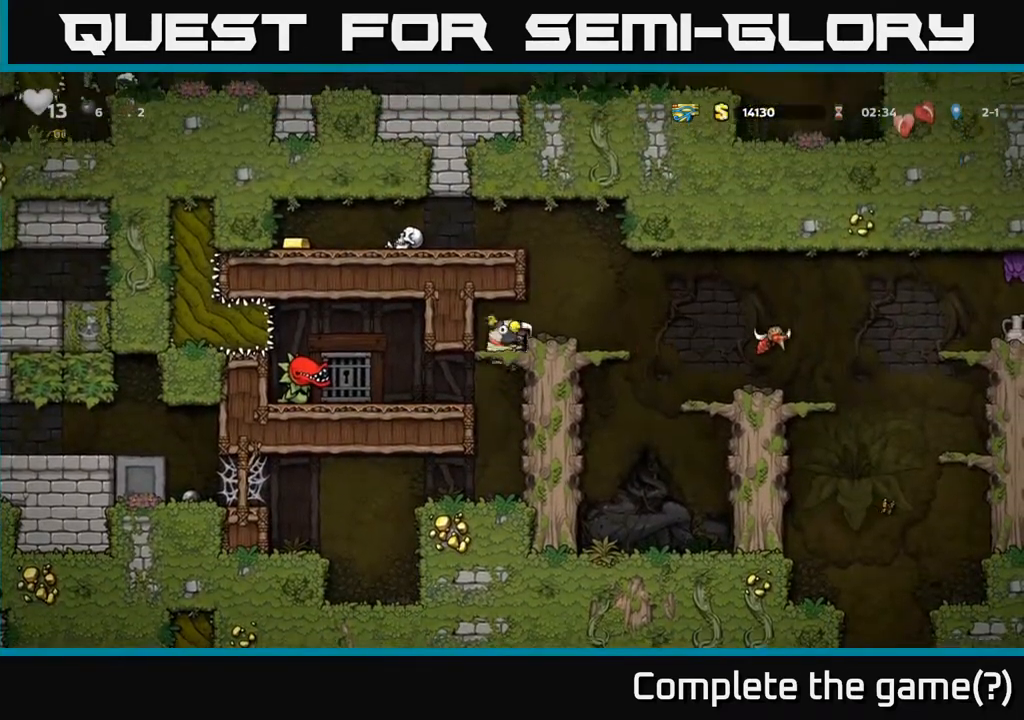
{"buttons": [], "left_stick": "center", "right_stick": "center", "events": [[50, "A", "up"], [250, "X", "down"], [300, "DPAD_RIGHT", "up"], [317, "DPAD_LEFT", "down"], [333, "X", "up"], [467, "DPAD_LEFT", "up"]]}
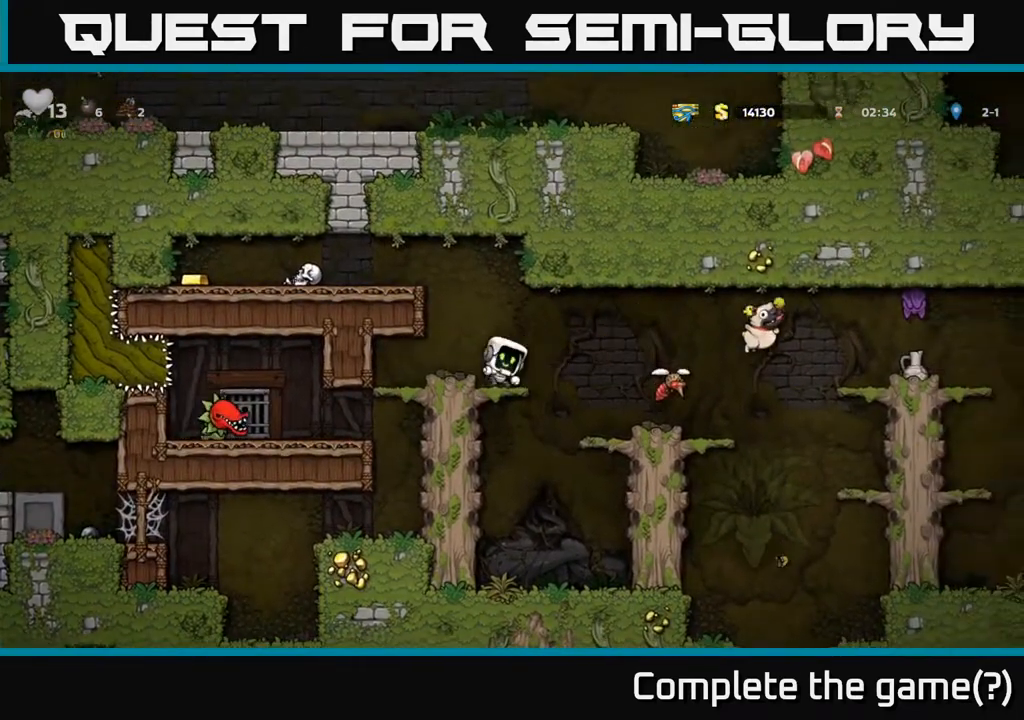
{"buttons": ["A", "X", "DPAD_RIGHT"], "left_stick": "center", "right_stick": "center", "events": [[333, "DPAD_RIGHT", "down"], [433, "X", "down"], [467, "A", "down"]]}
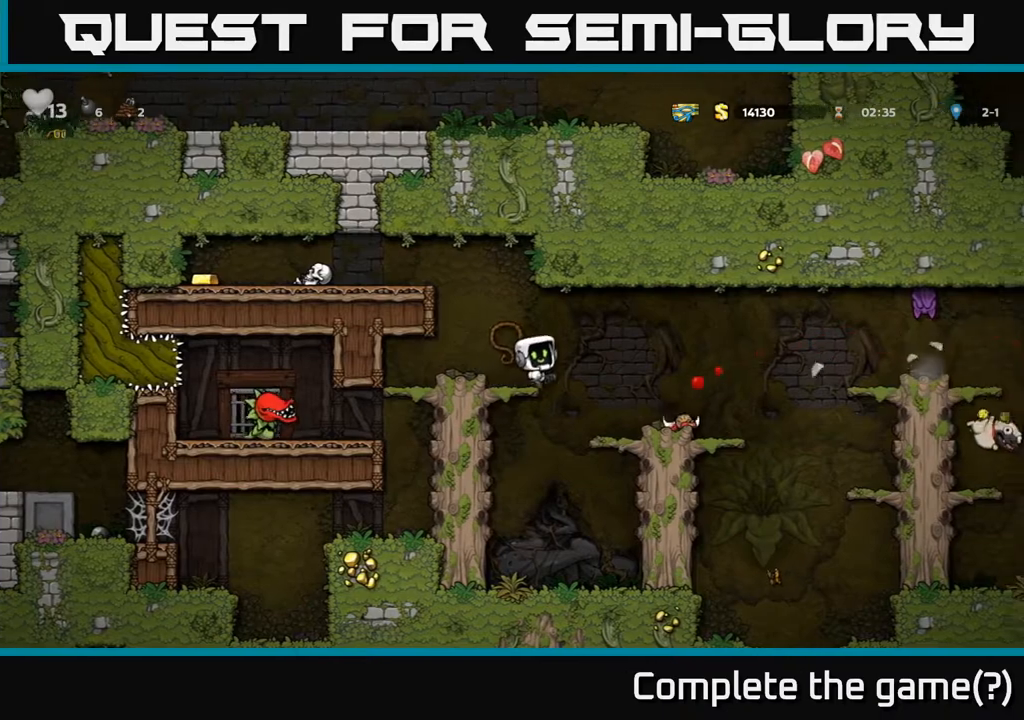
{"buttons": [], "left_stick": "center", "right_stick": "center", "events": [[33, "X", "up"], [67, "A", "up"], [267, "DPAD_RIGHT", "up"], [333, "DPAD_LEFT", "down"], [400, "DPAD_LEFT", "up"]]}
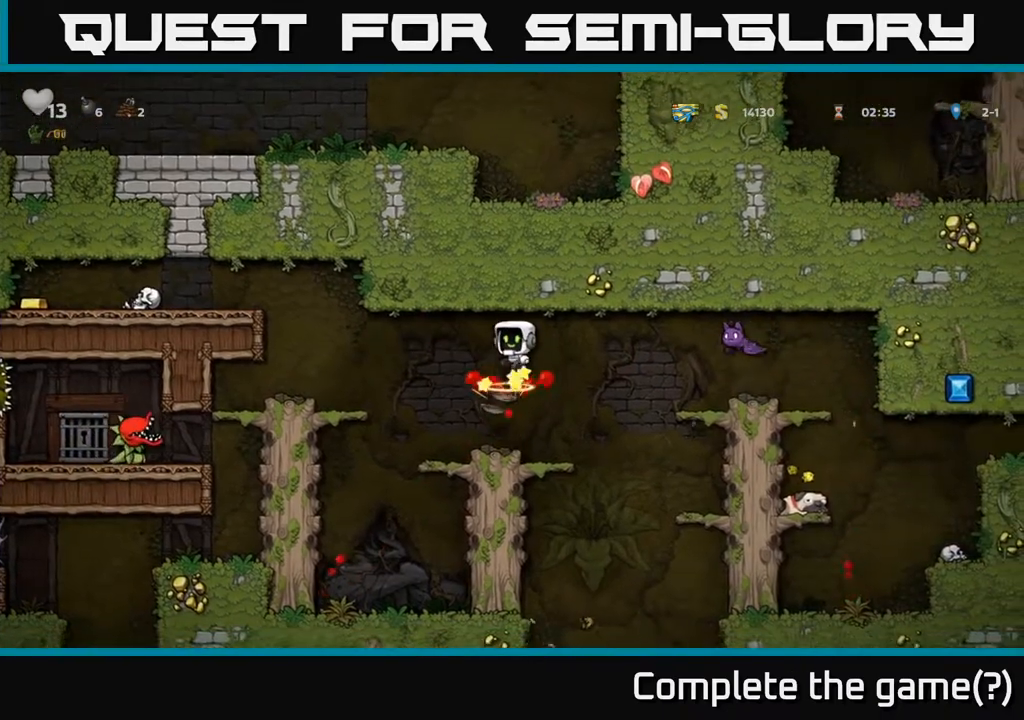
{"buttons": [], "left_stick": "center", "right_stick": "center", "events": []}
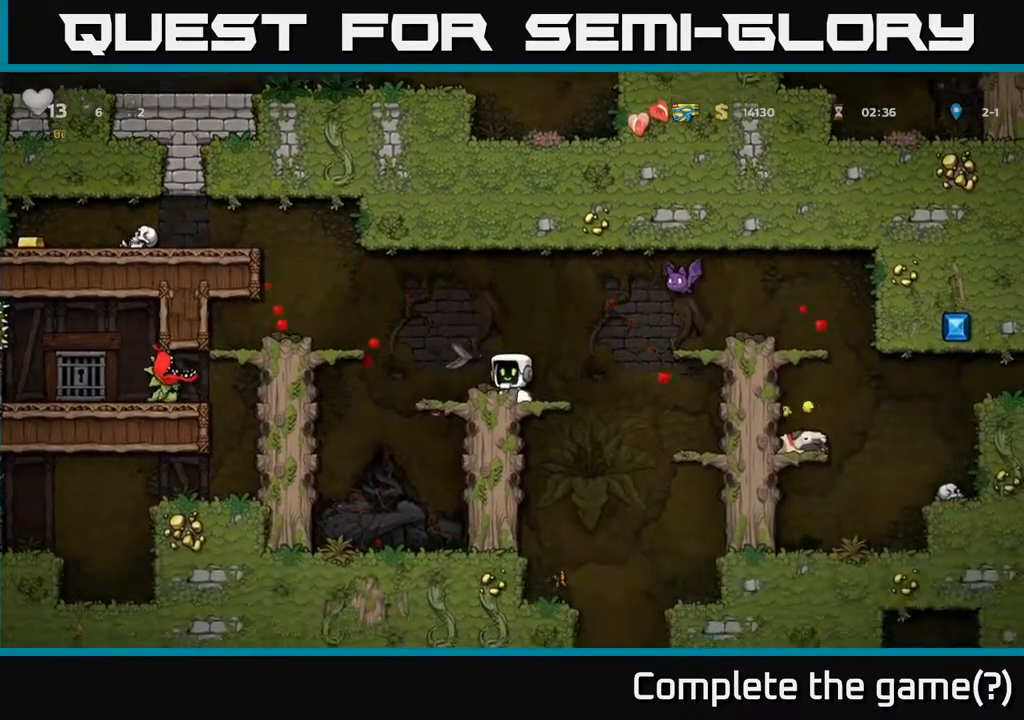
{"buttons": ["A", "X", "DPAD_RIGHT"], "left_stick": "center", "right_stick": "center", "events": [[383, "A", "down"], [400, "DPAD_RIGHT", "down"], [433, "X", "down"]]}
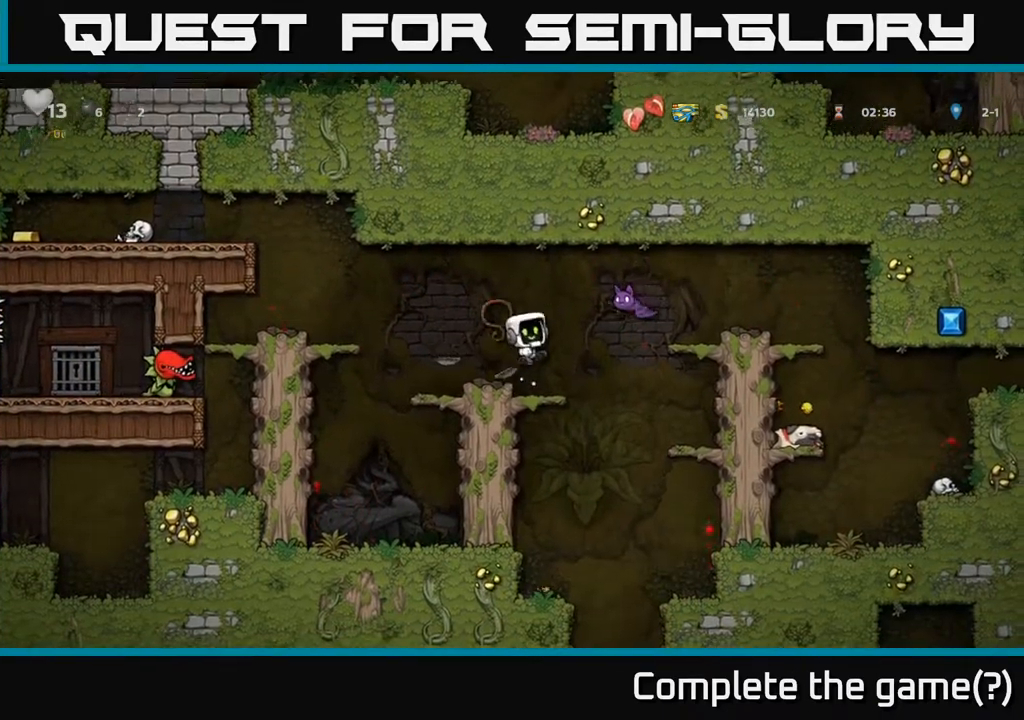
{"buttons": ["DPAD_RIGHT"], "left_stick": "center", "right_stick": "center", "events": [[17, "DPAD_RIGHT", "up"], [50, "X", "up"], [67, "DPAD_LEFT", "down"], [83, "A", "up"], [217, "DPAD_LEFT", "up"], [467, "DPAD_RIGHT", "down"]]}
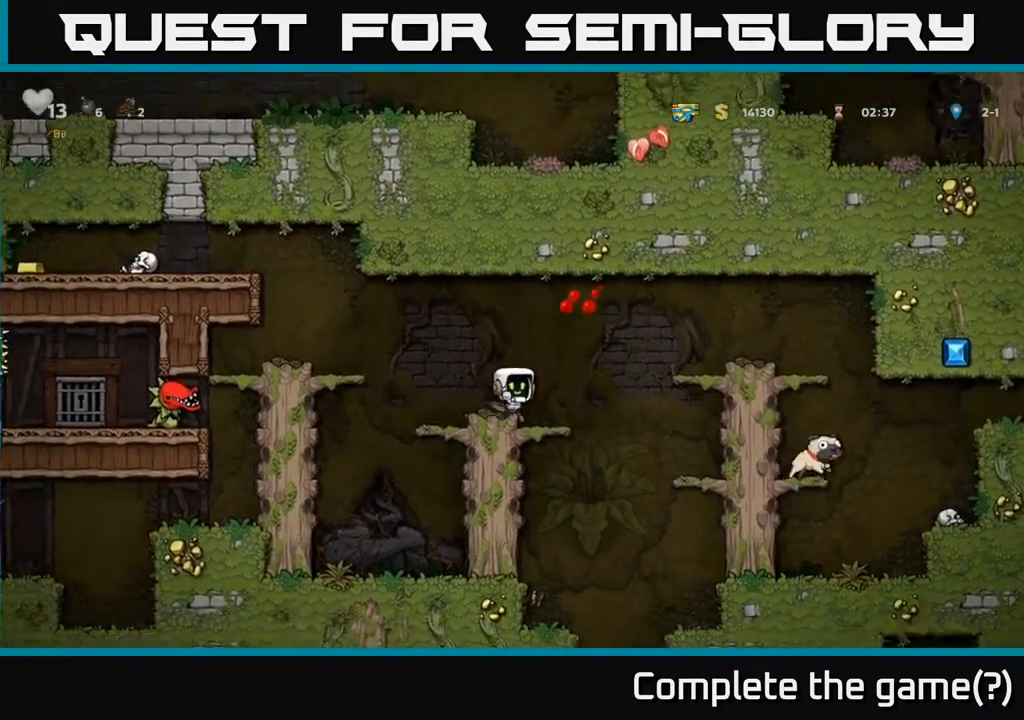
{"buttons": ["DPAD_RIGHT"], "left_stick": "center", "right_stick": "center", "events": [[67, "A", "down"], [450, "A", "up"]]}
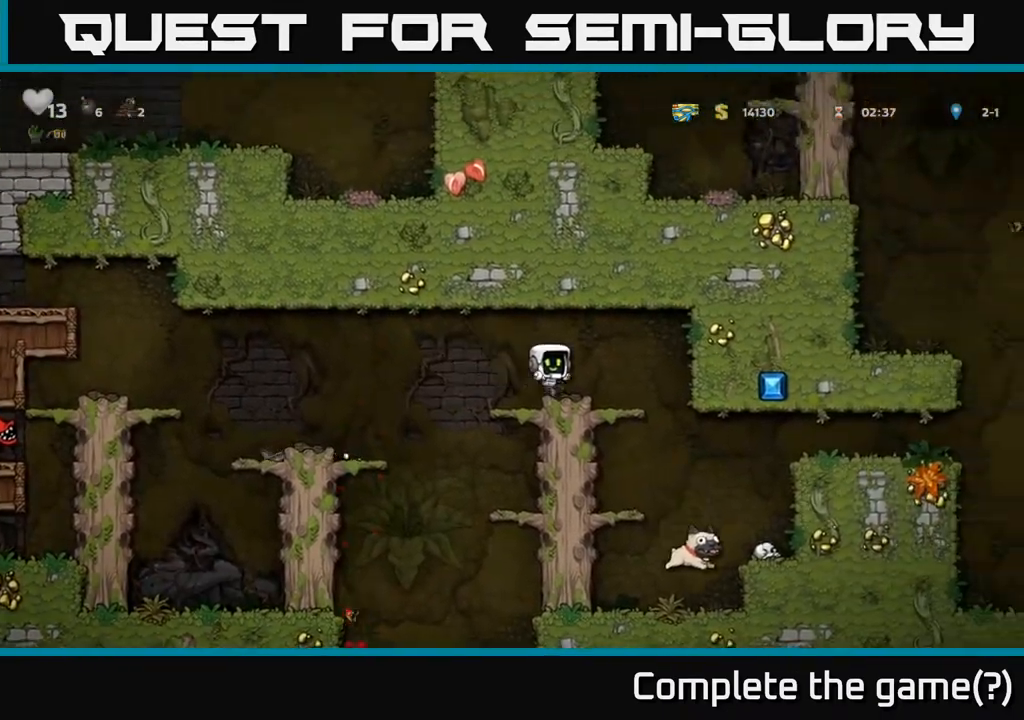
{"buttons": ["DPAD_RIGHT"], "left_stick": "center", "right_stick": "center", "events": [[167, "DPAD_DOWN", "down"], [183, "DPAD_RIGHT", "up"], [250, "A", "down"], [367, "A", "up"], [367, "DPAD_DOWN", "up"], [467, "DPAD_RIGHT", "down"]]}
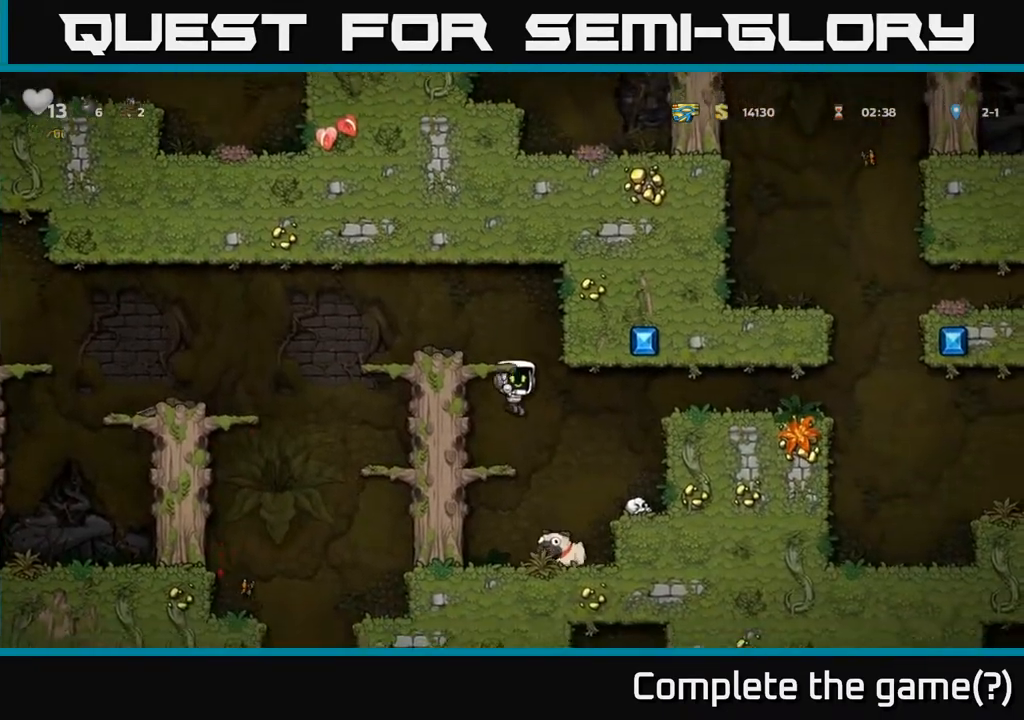
{"buttons": ["DPAD_DOWN"], "left_stick": "center", "right_stick": "center", "events": [[100, "DPAD_DOWN", "down"], [100, "DPAD_RIGHT", "up"], [133, "DPAD_LEFT", "down"], [300, "DPAD_DOWN", "up"], [467, "DPAD_DOWN", "down"], [483, "DPAD_LEFT", "up"]]}